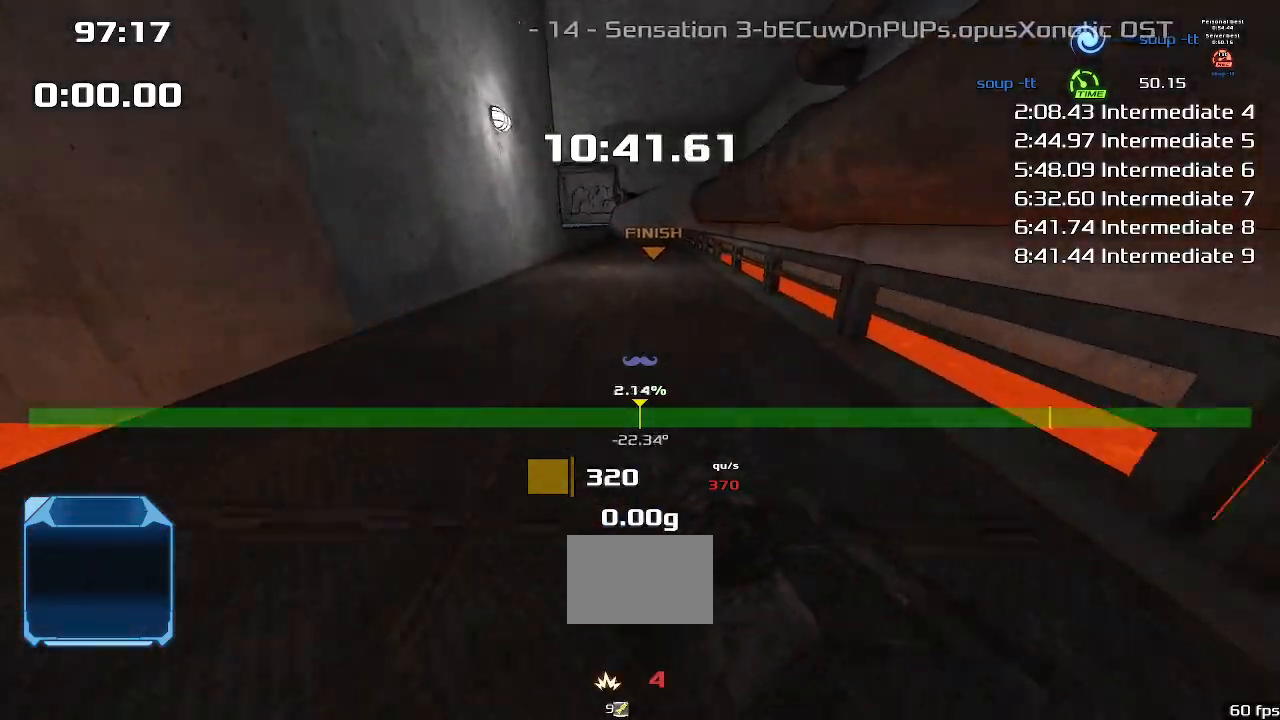
Gameplay with keyboard; each line is a JSON object with the keys held at the frame after it. "events" lists presses ("down") and releases ("up") of "down", "downshift", "left", "right", "up" and "upshift" between this image and that frame as [ms after this image, input, new state], when the widget could be followed in between. No other keys are recorded. Mouse input is not recorded. Key names are as the overlay labels them; some are game actions (e.g. jump) rather than physical keys.
{"keys": ["up"], "events": []}
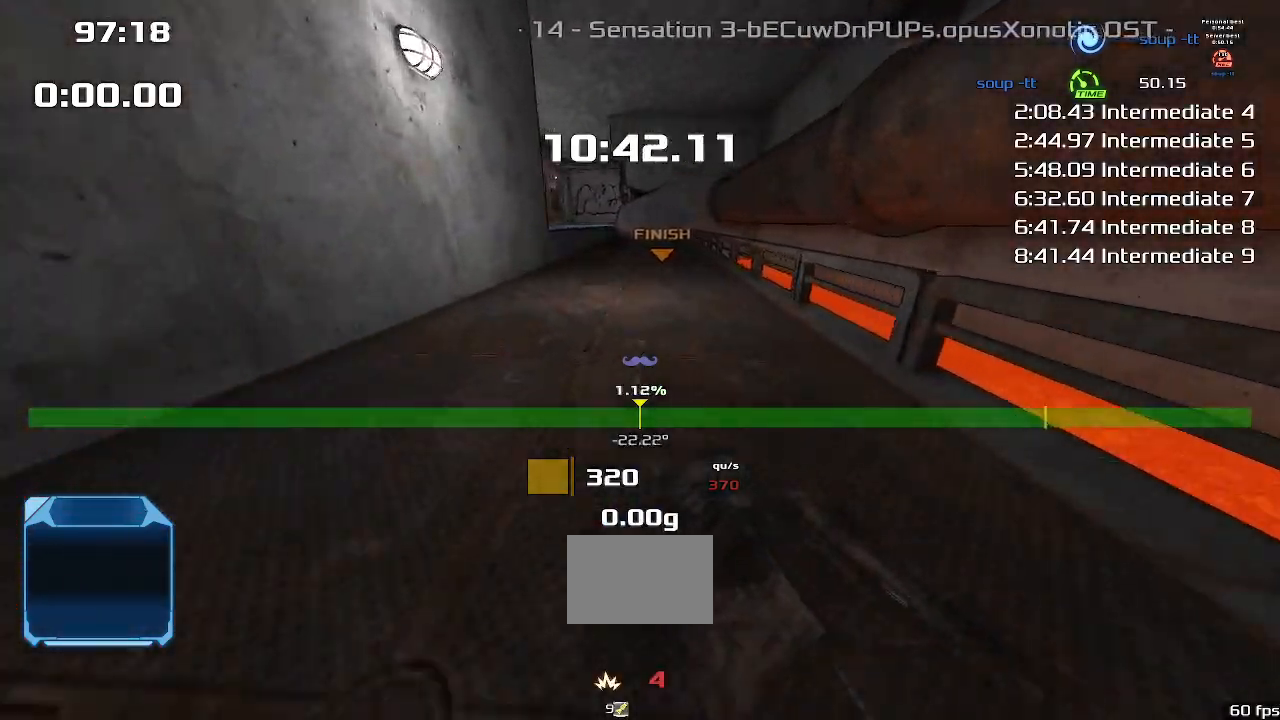
{"keys": ["up"], "events": []}
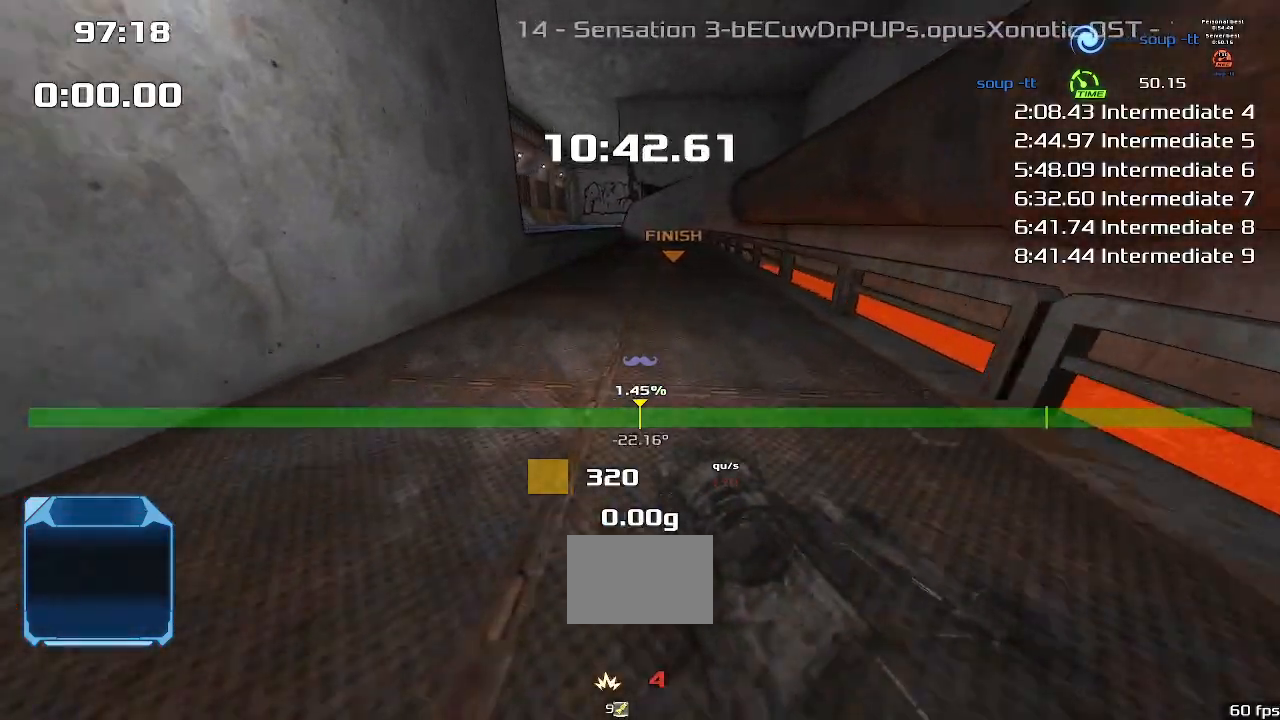
{"keys": ["up"], "events": []}
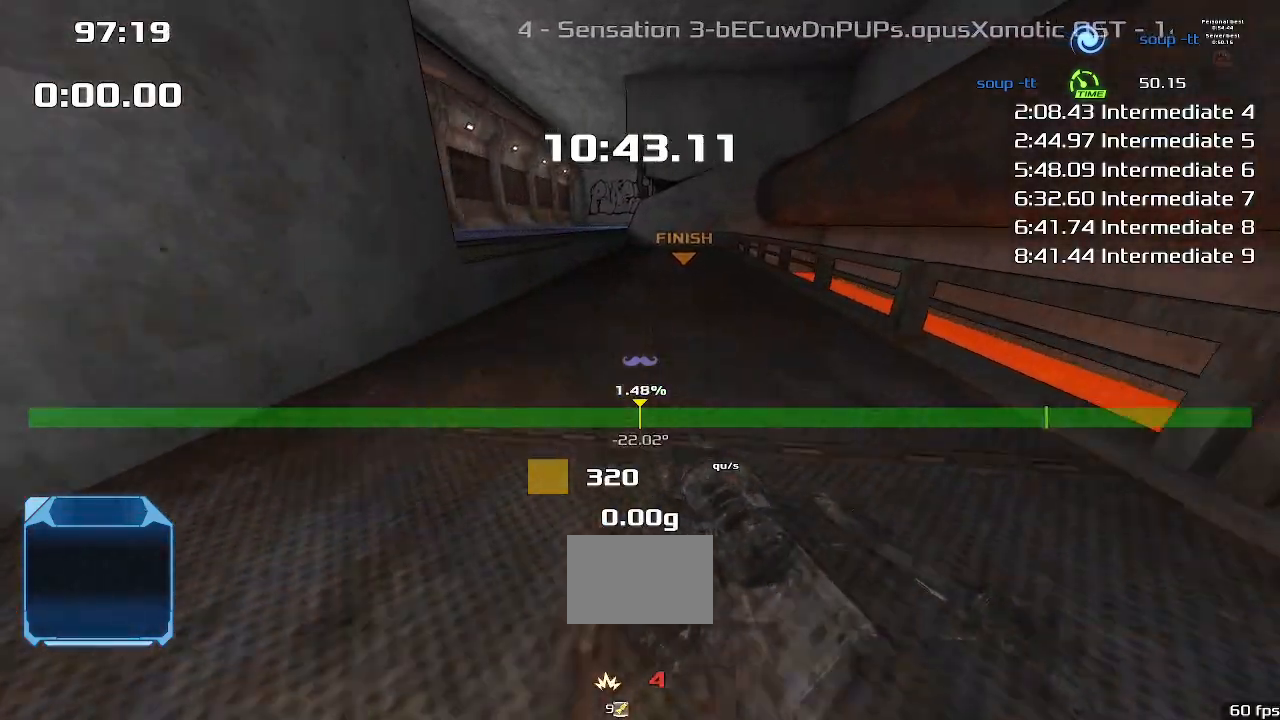
{"keys": ["up"], "events": []}
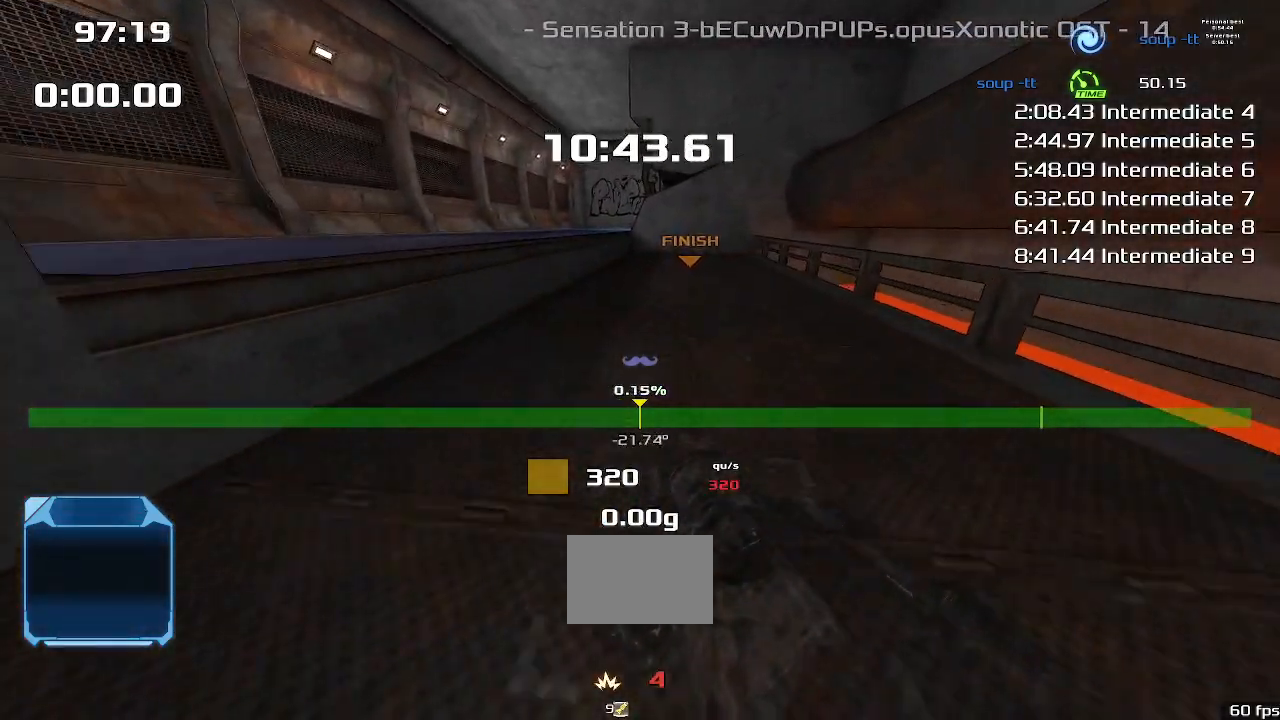
{"keys": ["up"], "events": []}
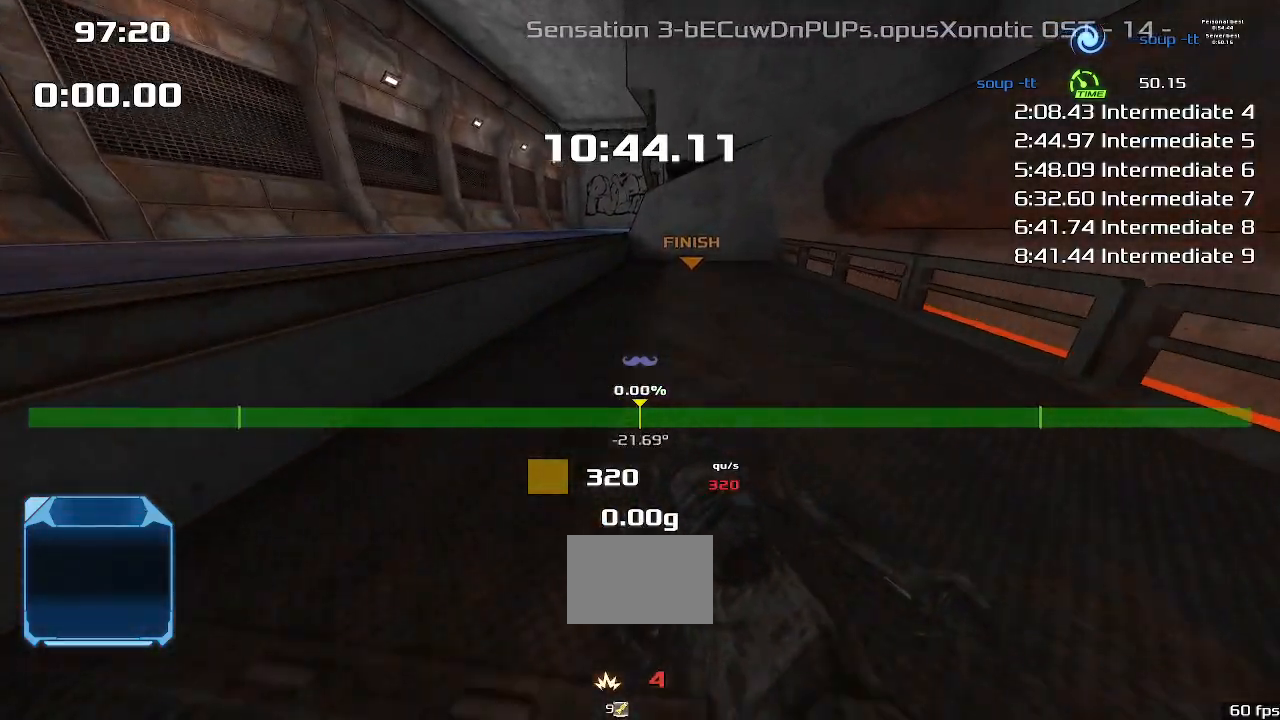
{"keys": ["up"], "events": []}